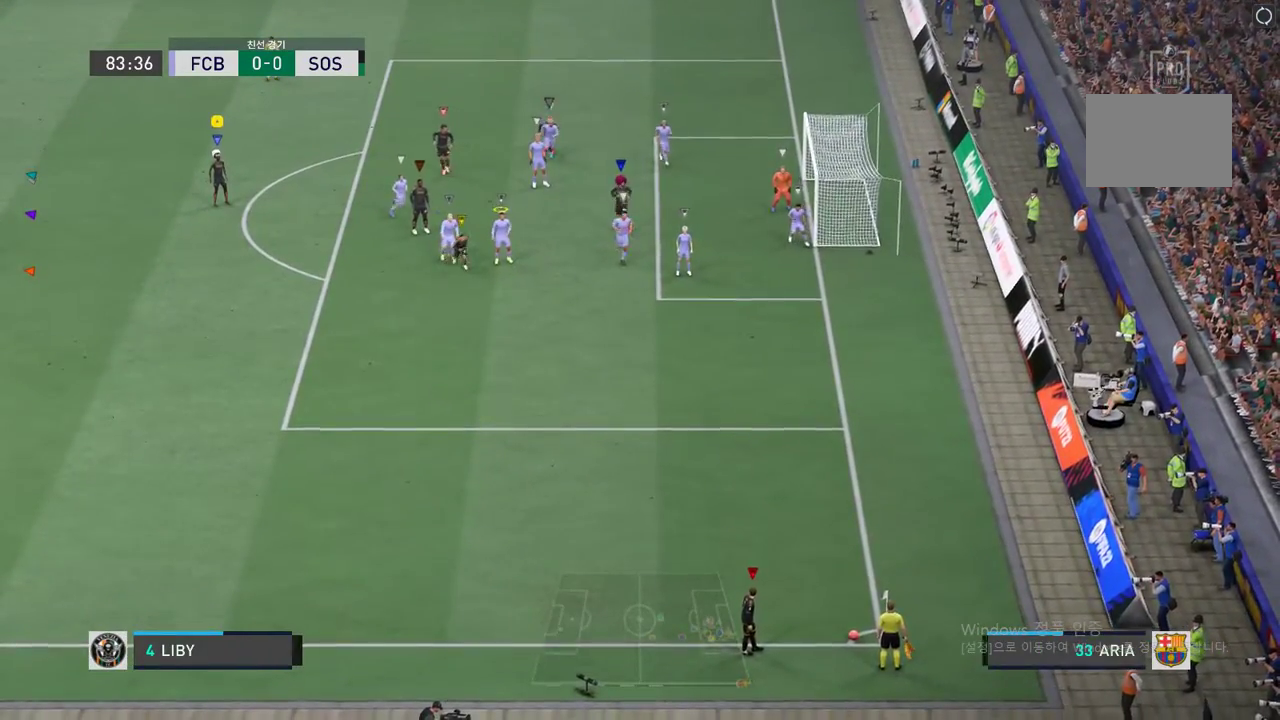
Gameplay with a controller (Xbox layout); each line is a JSON object with the inputs held at the frame after it. "events" lists button and stick changes between this image and that frame as [ms after this image, input, new state], when the widget could be followed in between. Not read: L3 R2 R3 right_stick.
{"buttons": [], "left_stick": "center", "events": []}
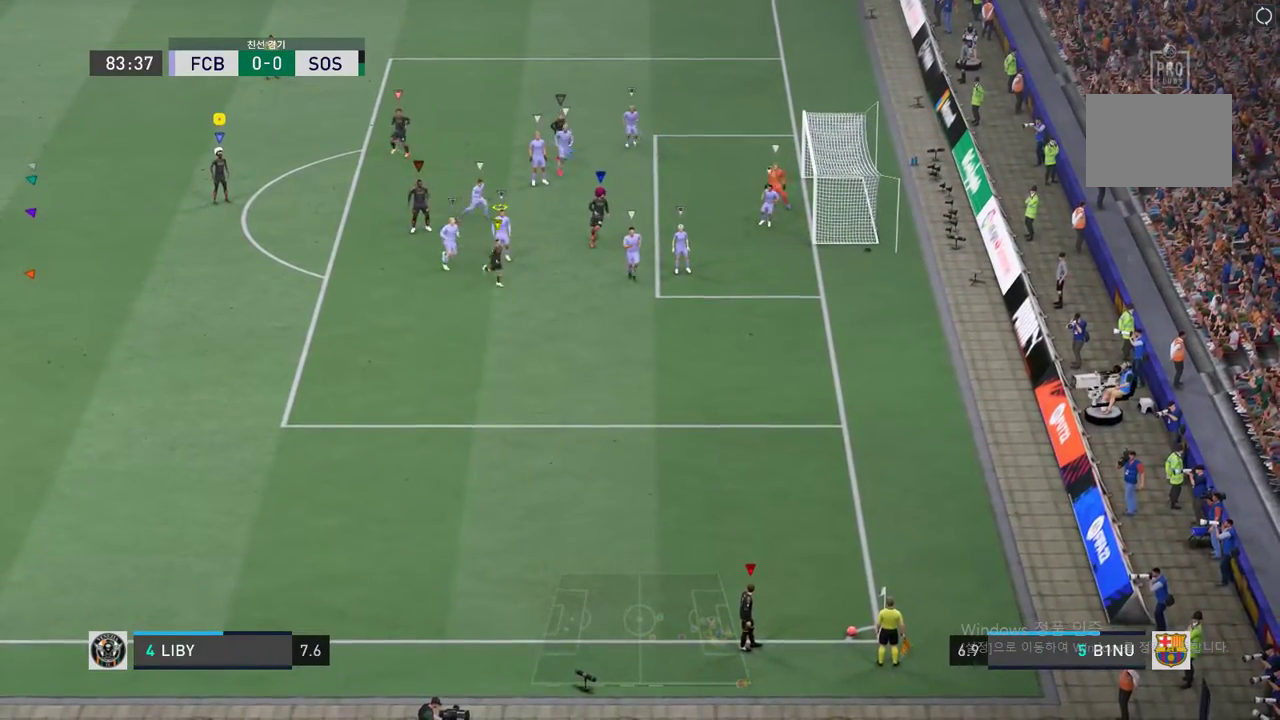
{"buttons": [], "left_stick": "right", "events": [[67, "left_stick", "right"]]}
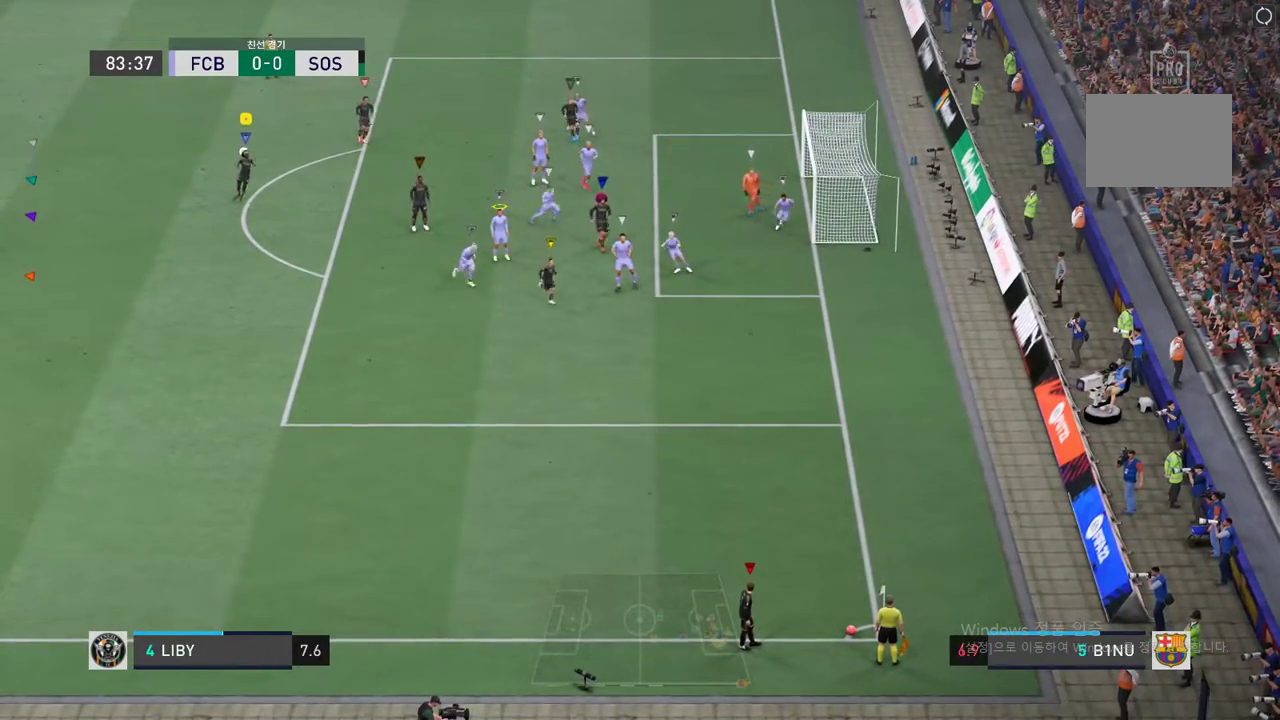
{"buttons": [], "left_stick": "center", "events": [[100, "left_stick", "center"]]}
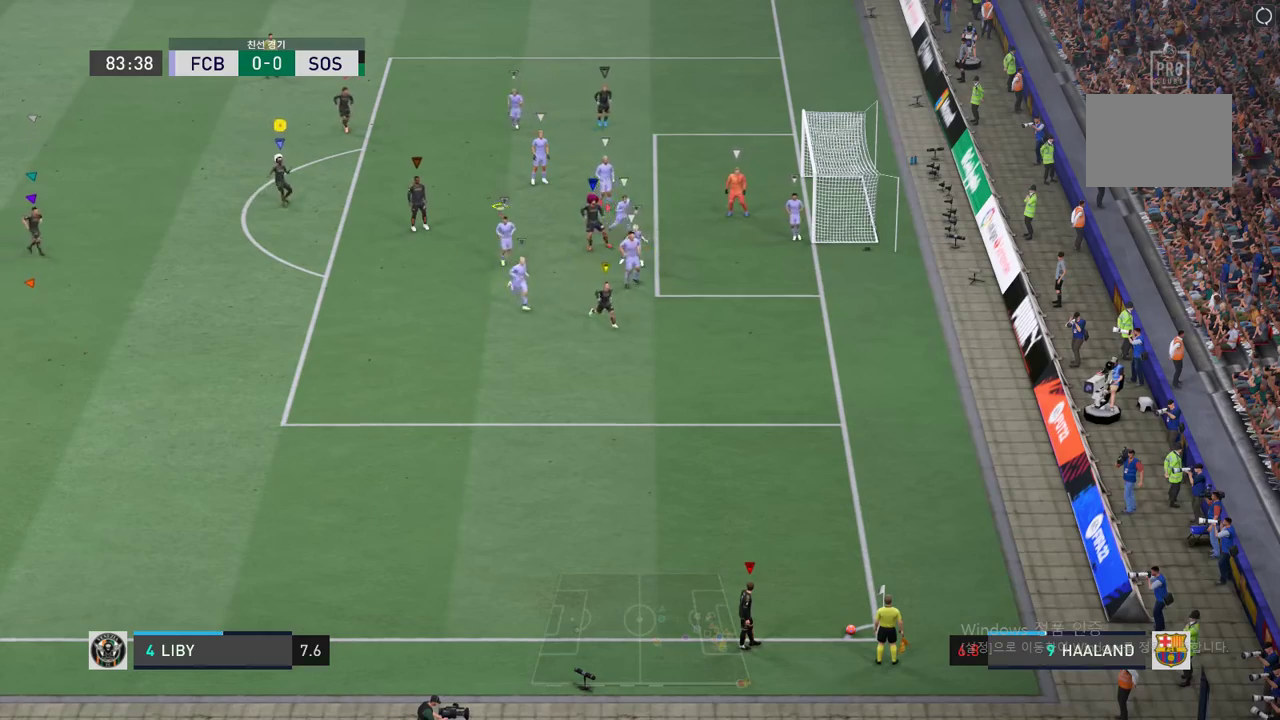
{"buttons": [], "left_stick": "left", "events": [[133, "left_stick", "down"], [434, "left_stick", "left"]]}
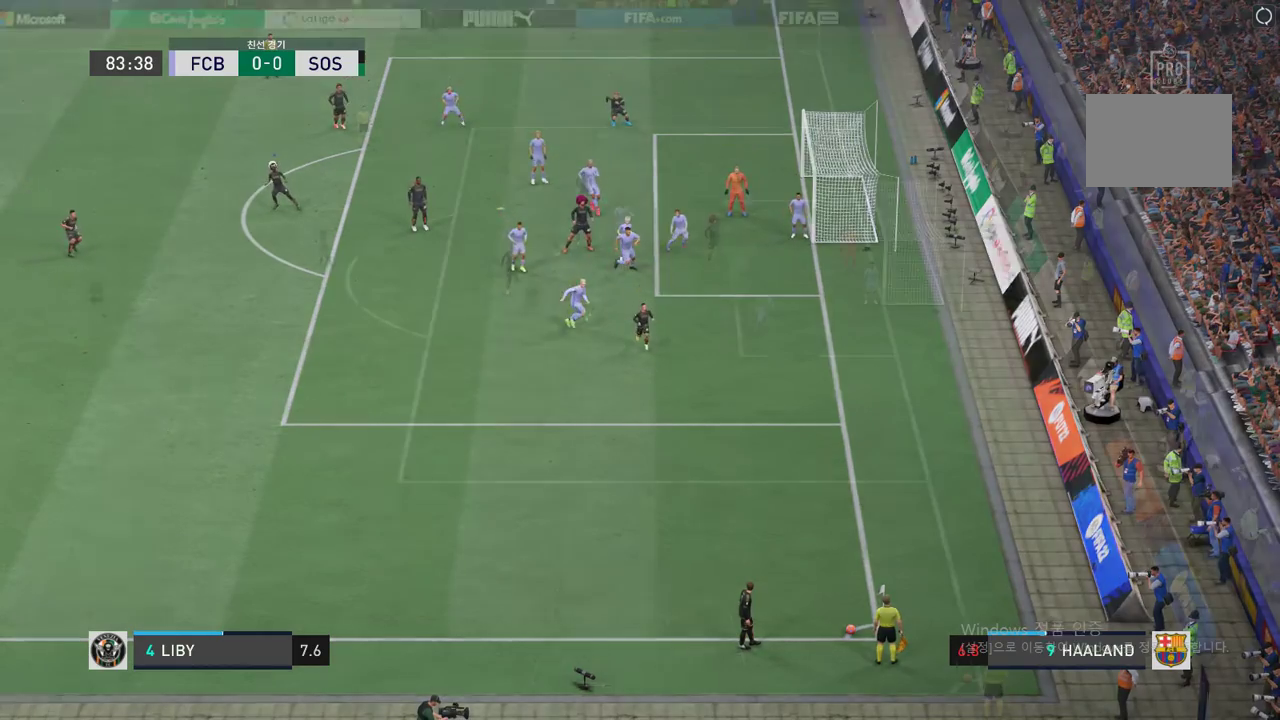
{"buttons": [], "left_stick": "up-left", "events": [[133, "left_stick", "up-left"], [267, "left_stick", "center"], [467, "left_stick", "up-left"]]}
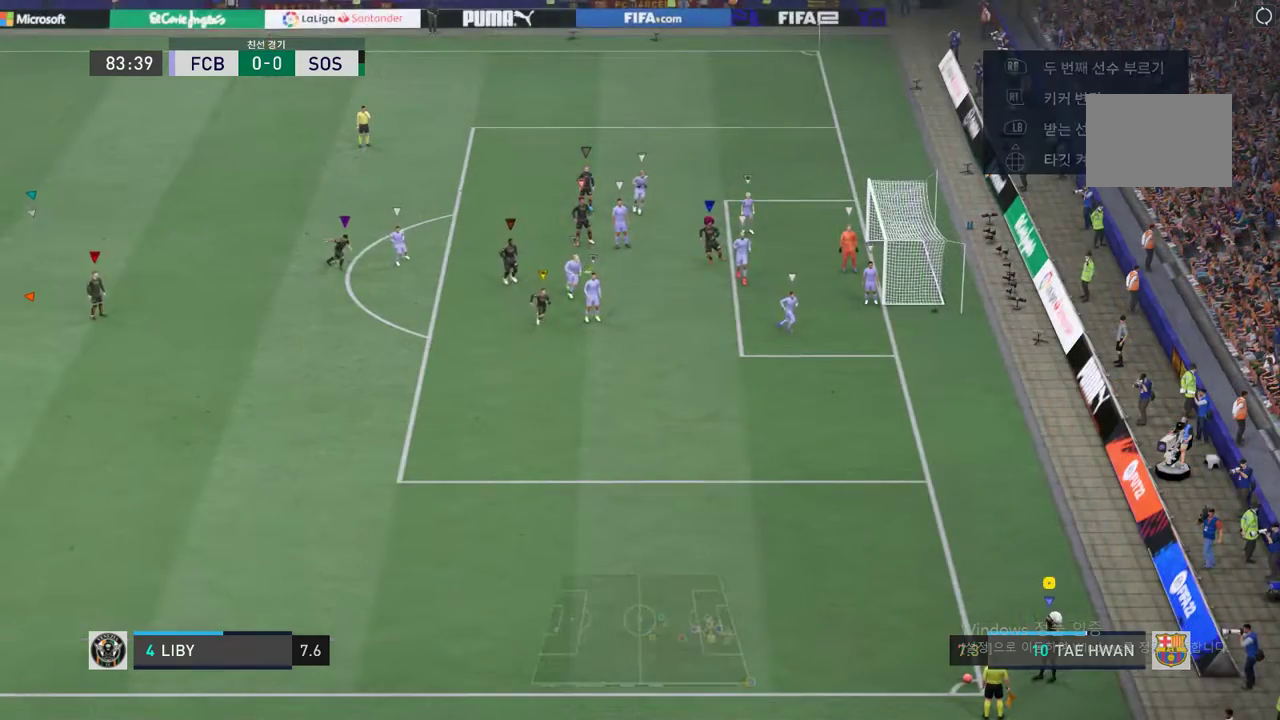
{"buttons": [], "left_stick": "center", "events": [[201, "left_stick", "center"]]}
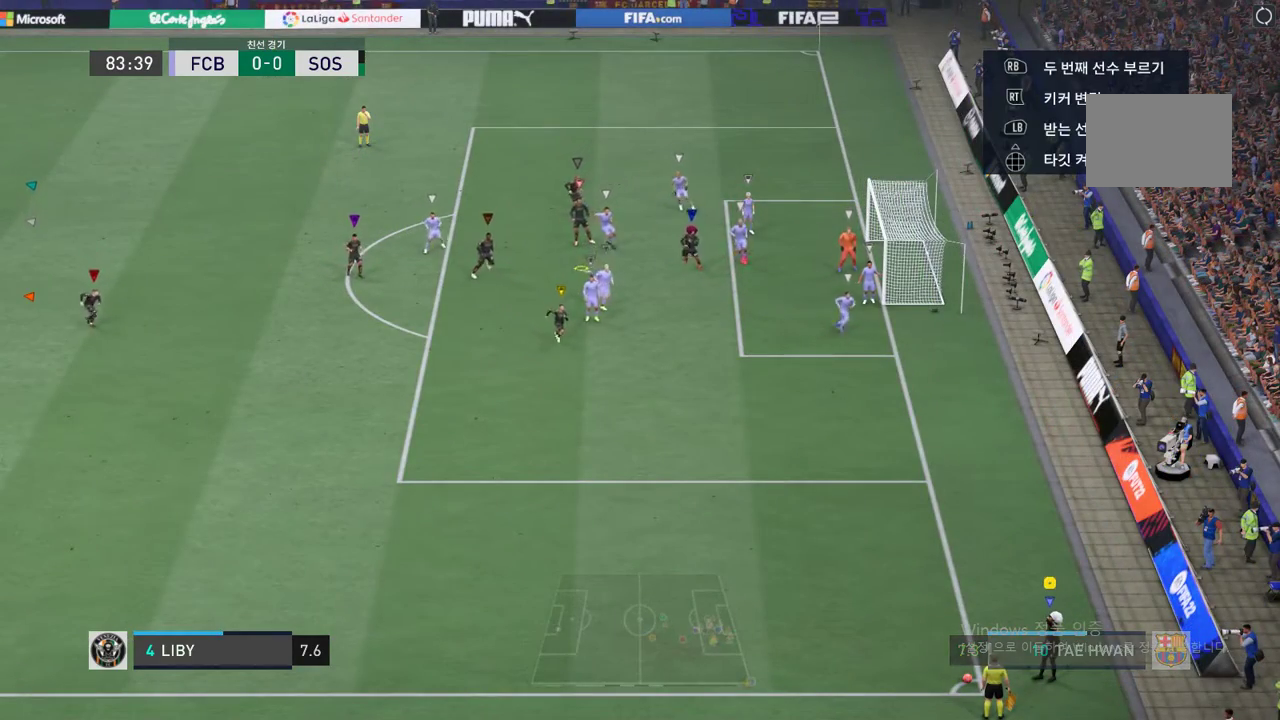
{"buttons": [], "left_stick": "center", "events": []}
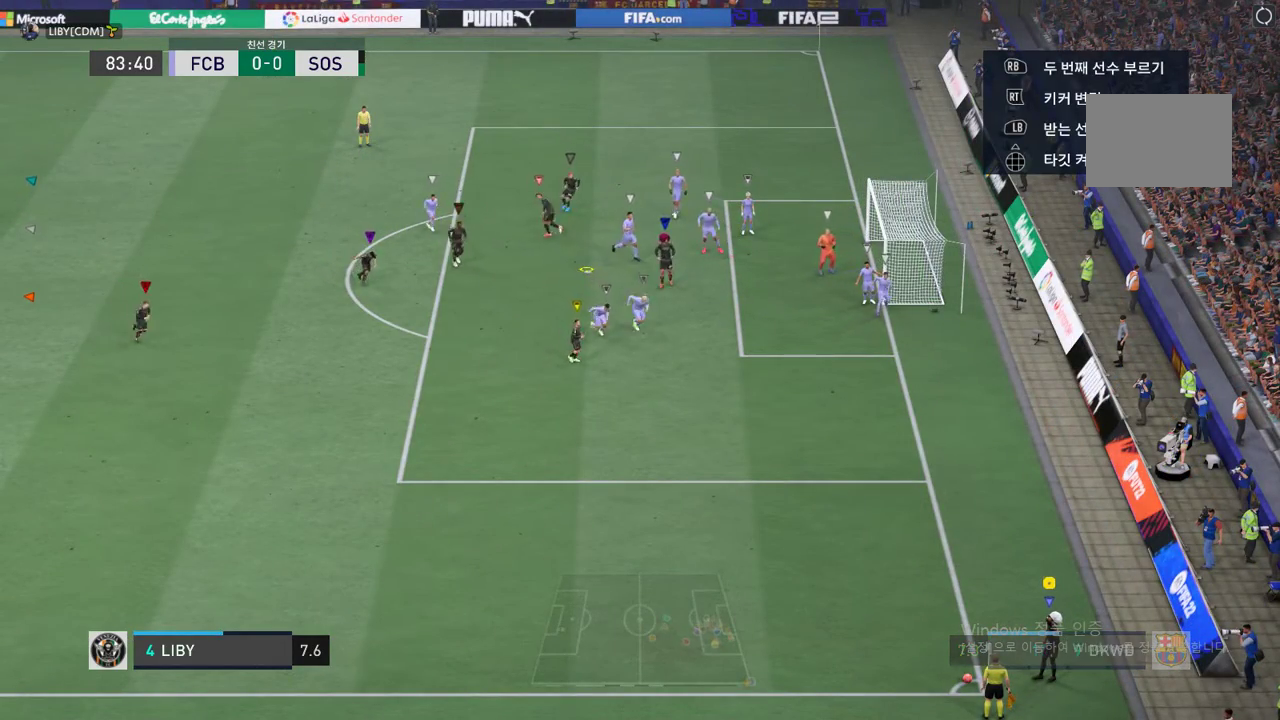
{"buttons": [], "left_stick": "center", "events": []}
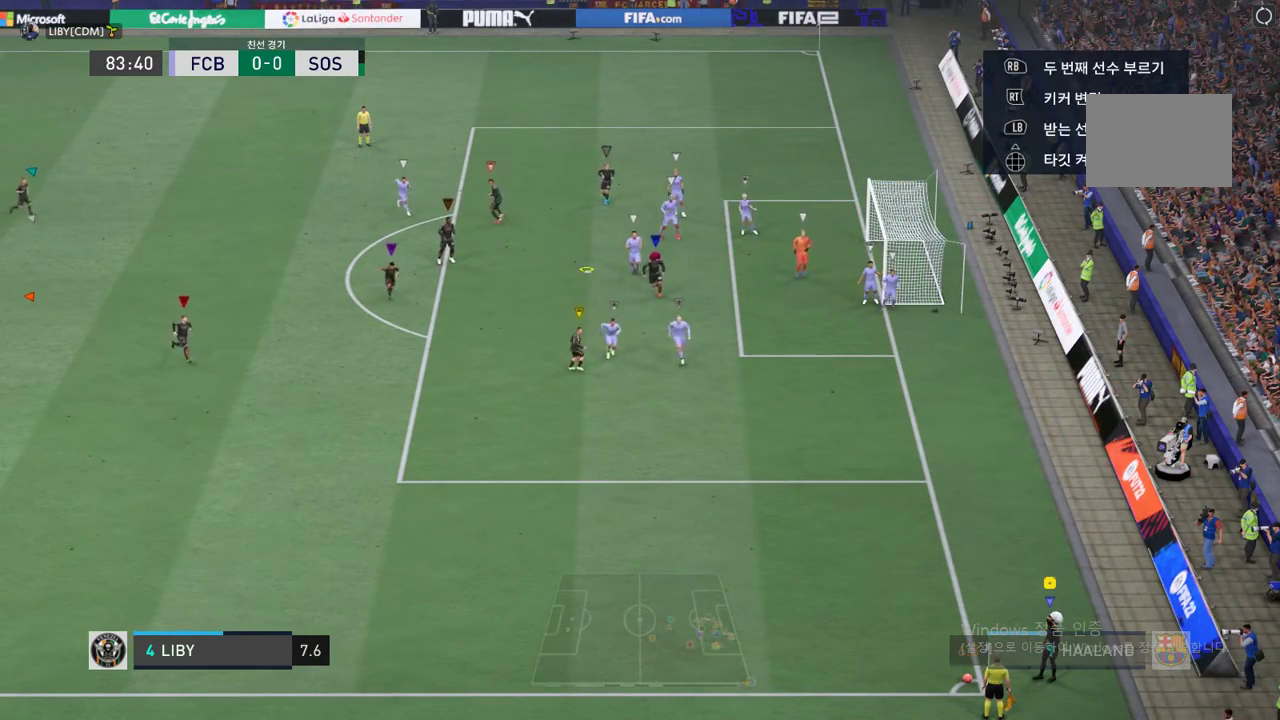
{"buttons": [], "left_stick": "center", "events": []}
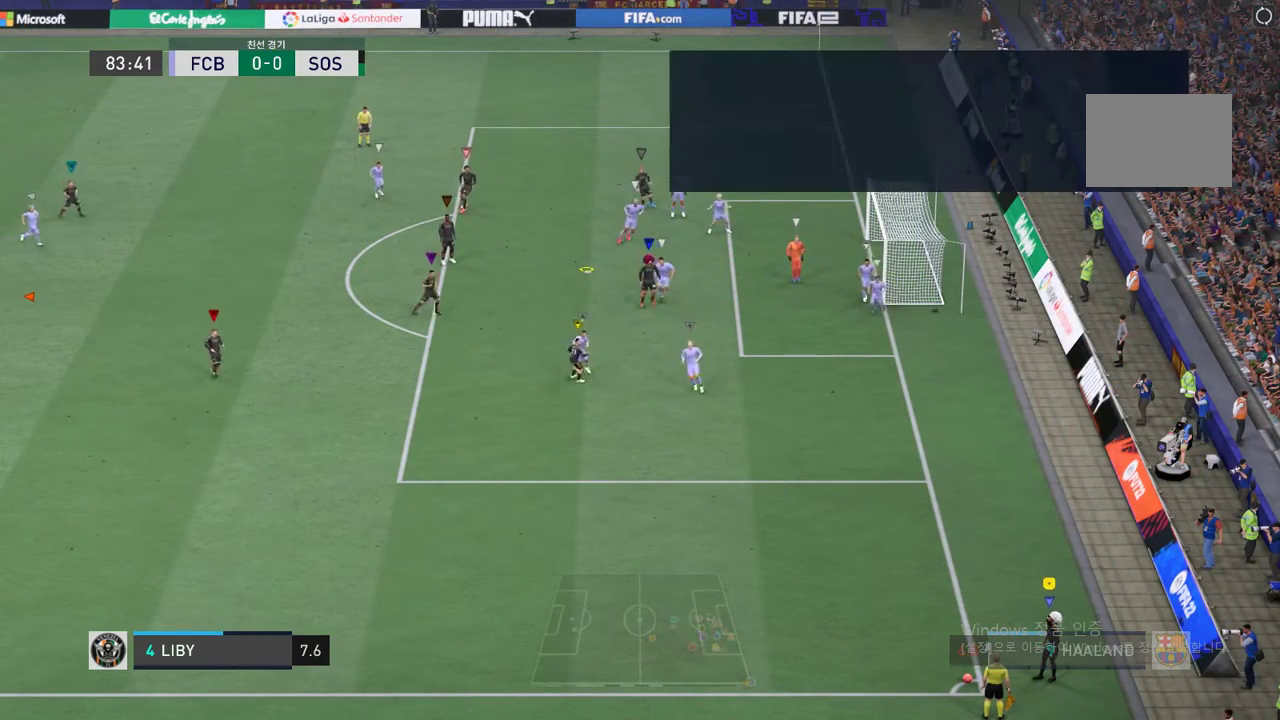
{"buttons": [], "left_stick": "center", "events": []}
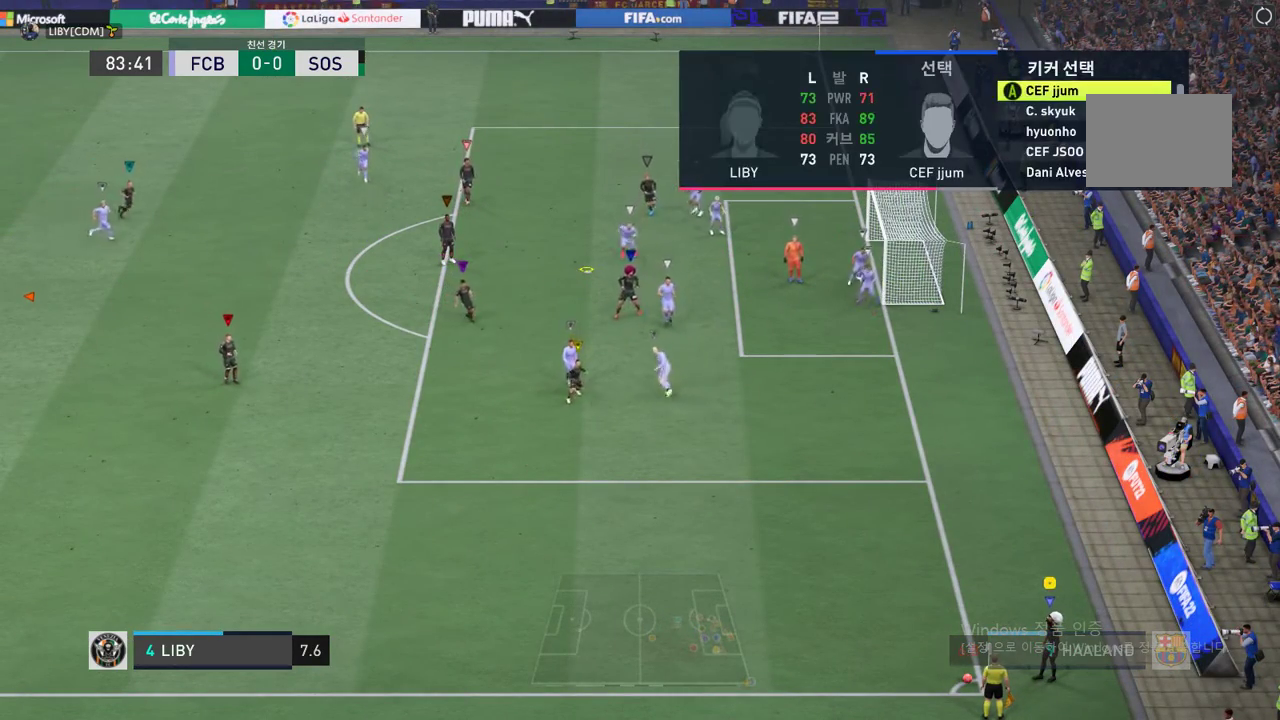
{"buttons": [], "left_stick": "down", "events": [[484, "left_stick", "down"]]}
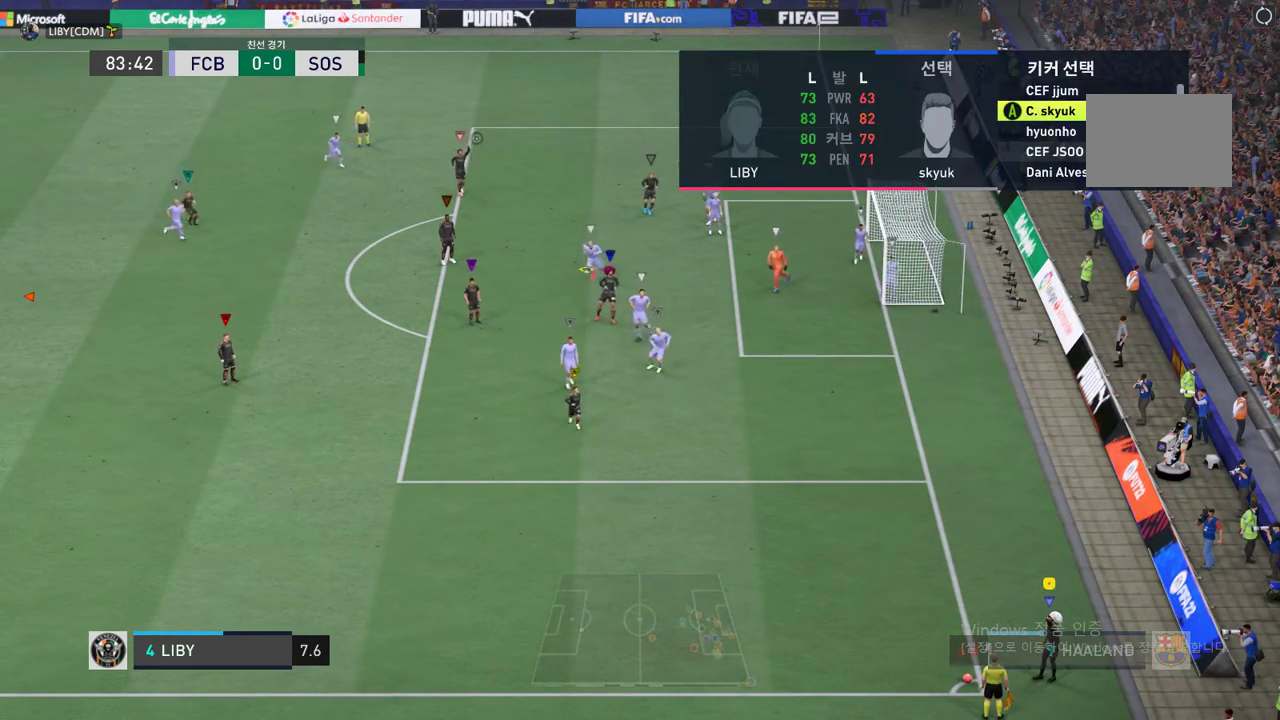
{"buttons": ["A"], "left_stick": "center", "events": [[117, "left_stick", "center"], [451, "A", "down"]]}
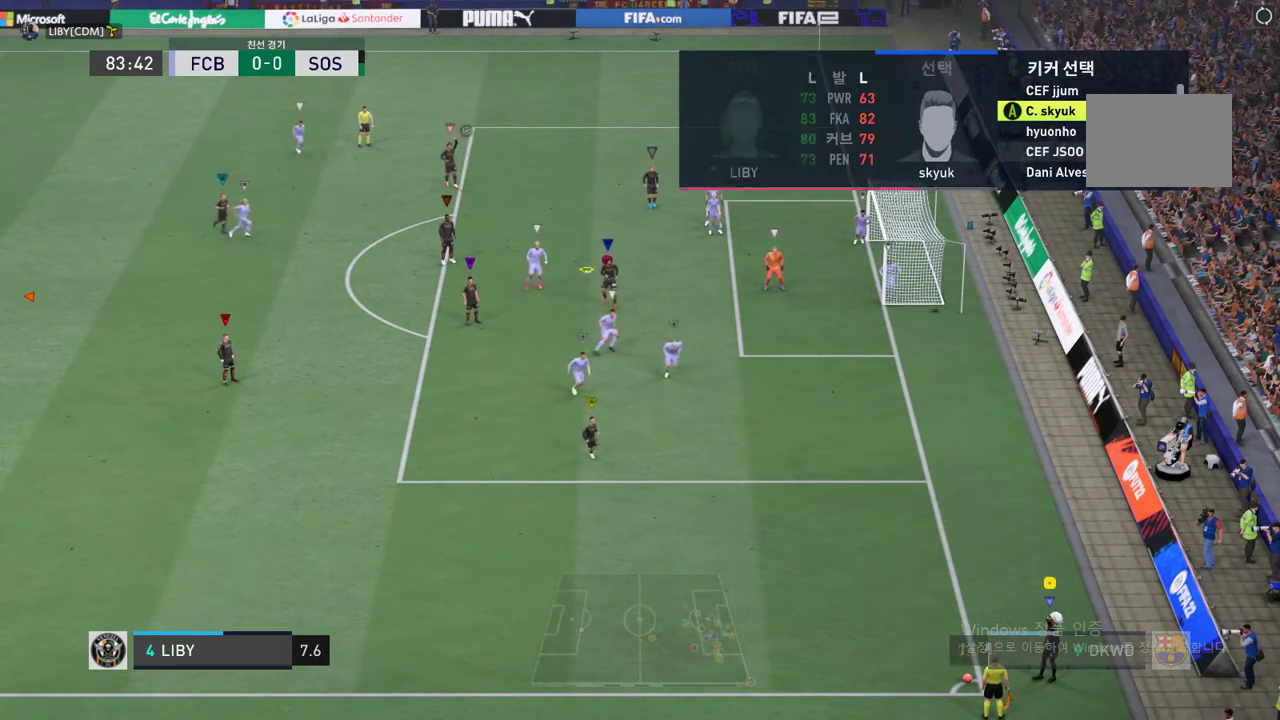
{"buttons": [], "left_stick": "center", "events": [[51, "A", "up"]]}
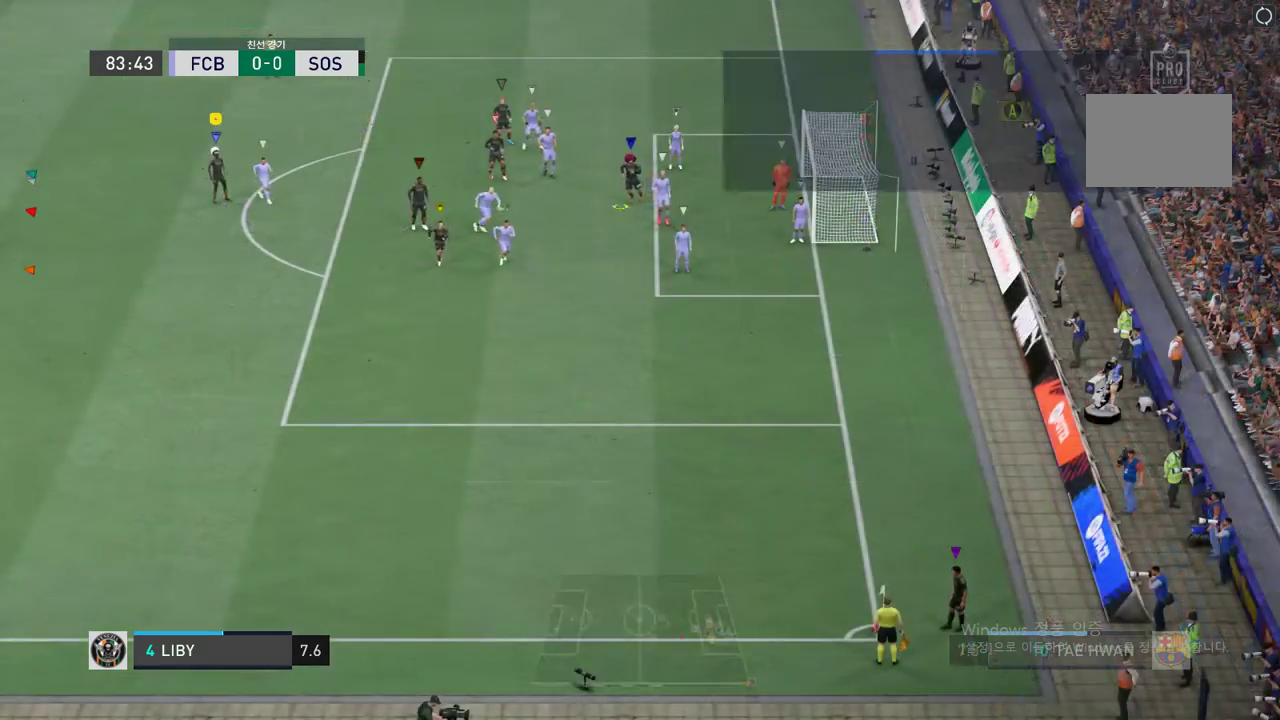
{"buttons": [], "left_stick": "center", "events": []}
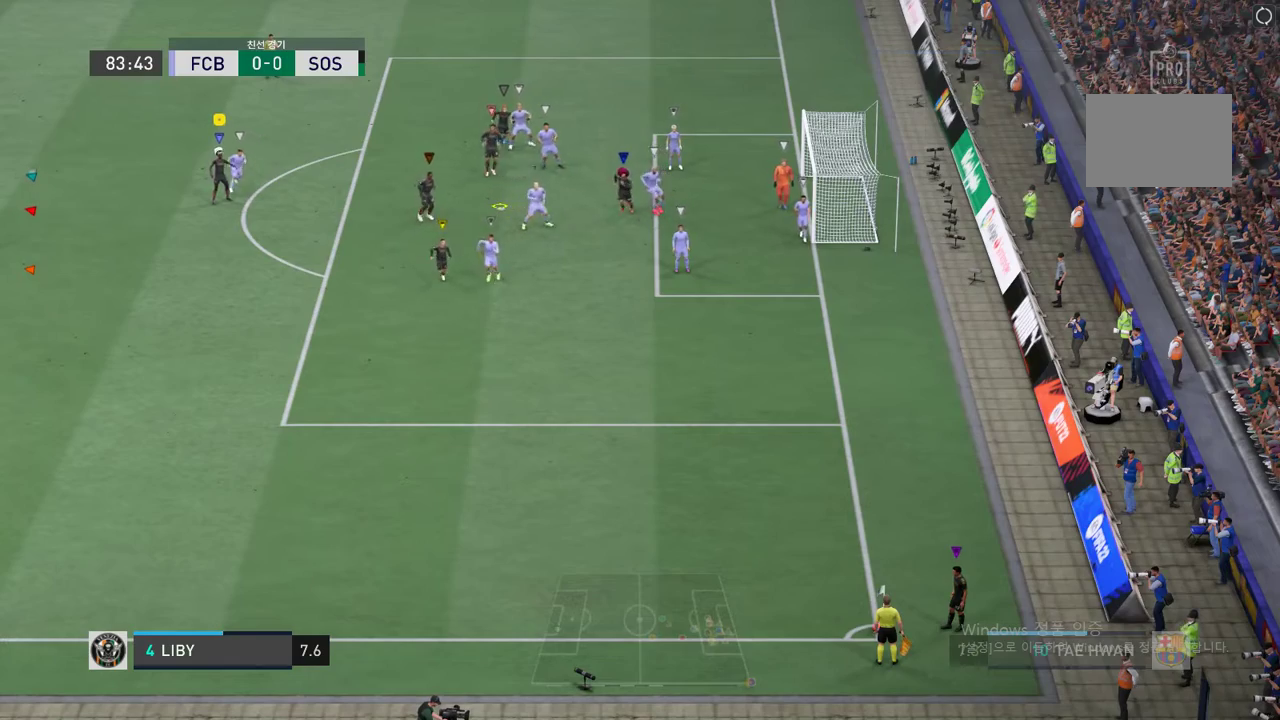
{"buttons": [], "left_stick": "center", "events": []}
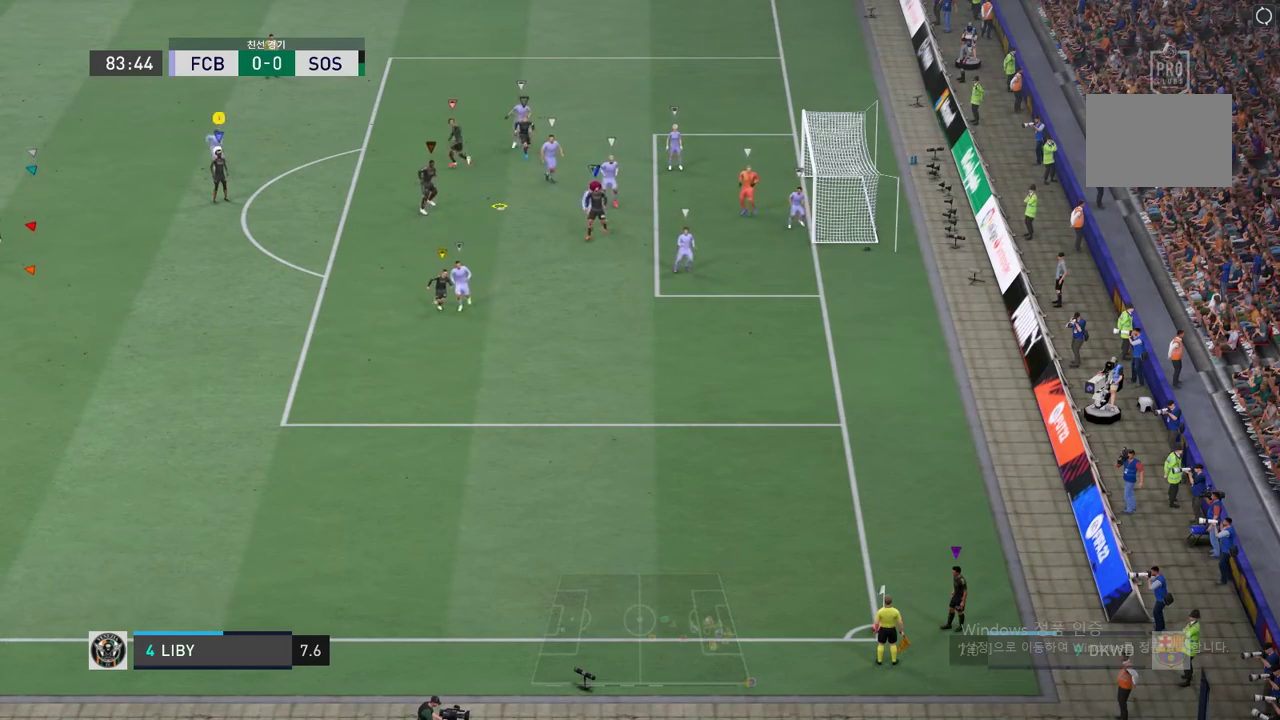
{"buttons": [], "left_stick": "left", "events": [[217, "left_stick", "left"]]}
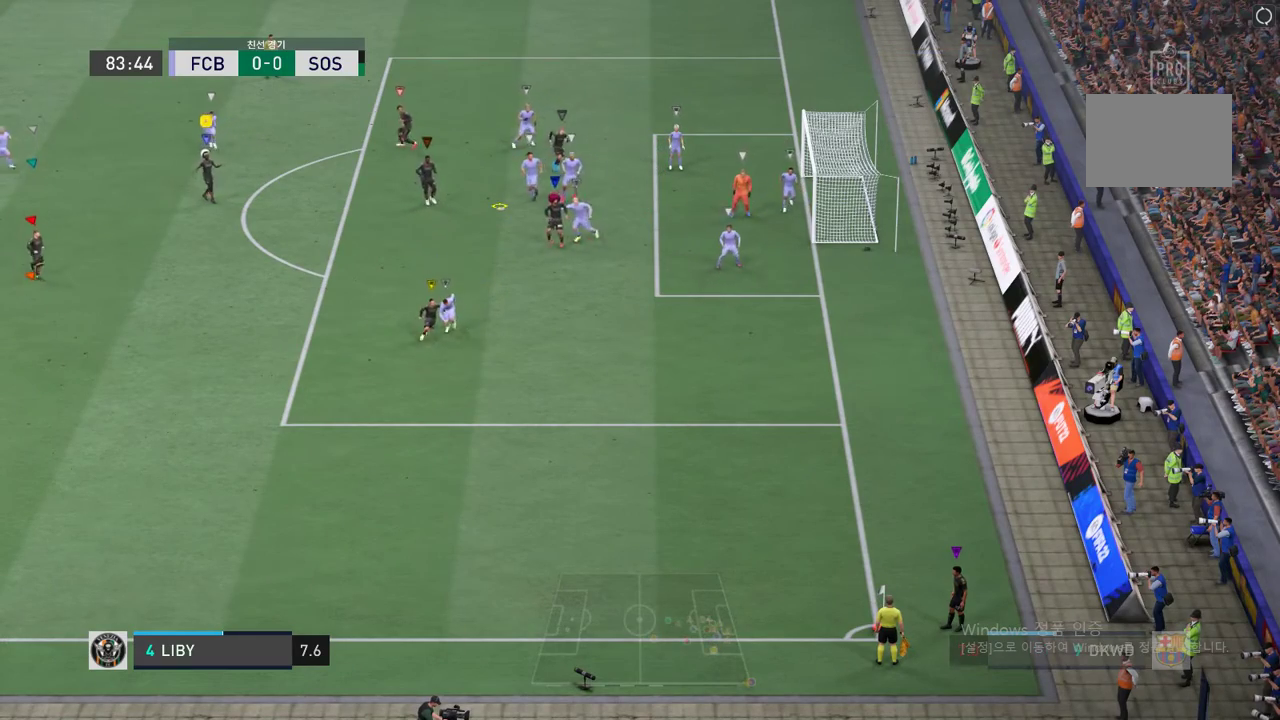
{"buttons": [], "left_stick": "left", "events": []}
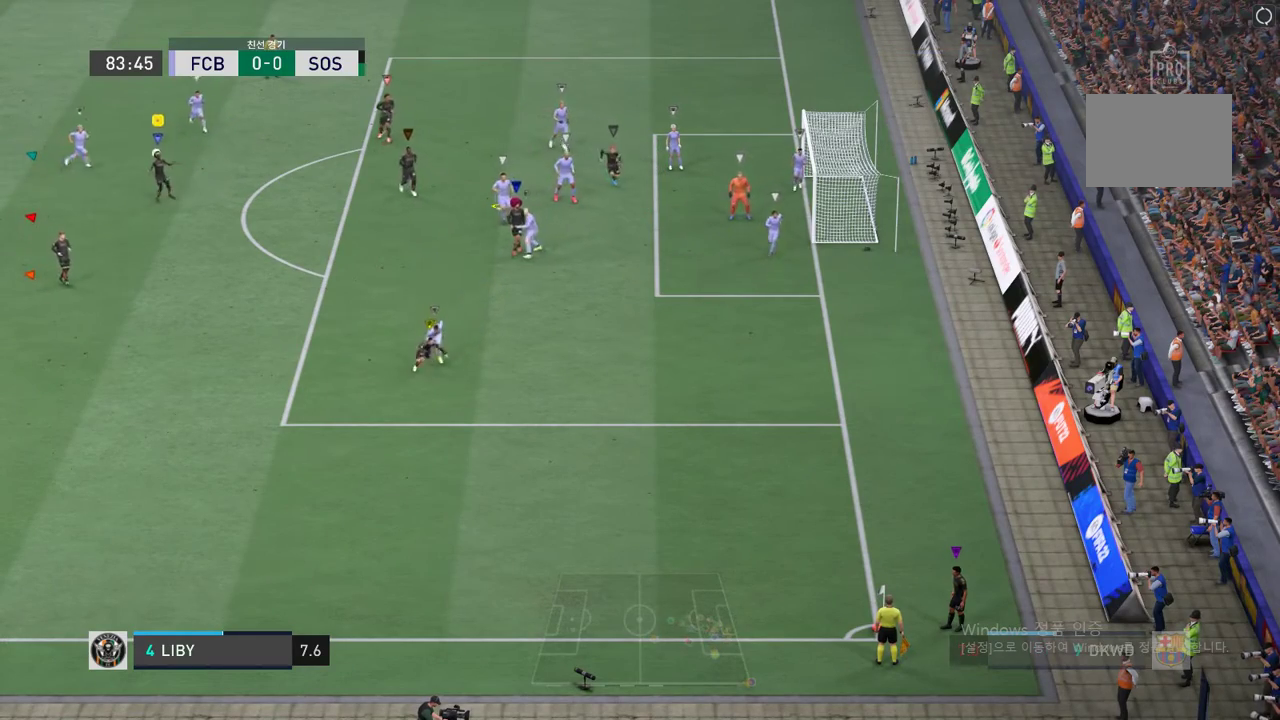
{"buttons": [], "left_stick": "left", "events": []}
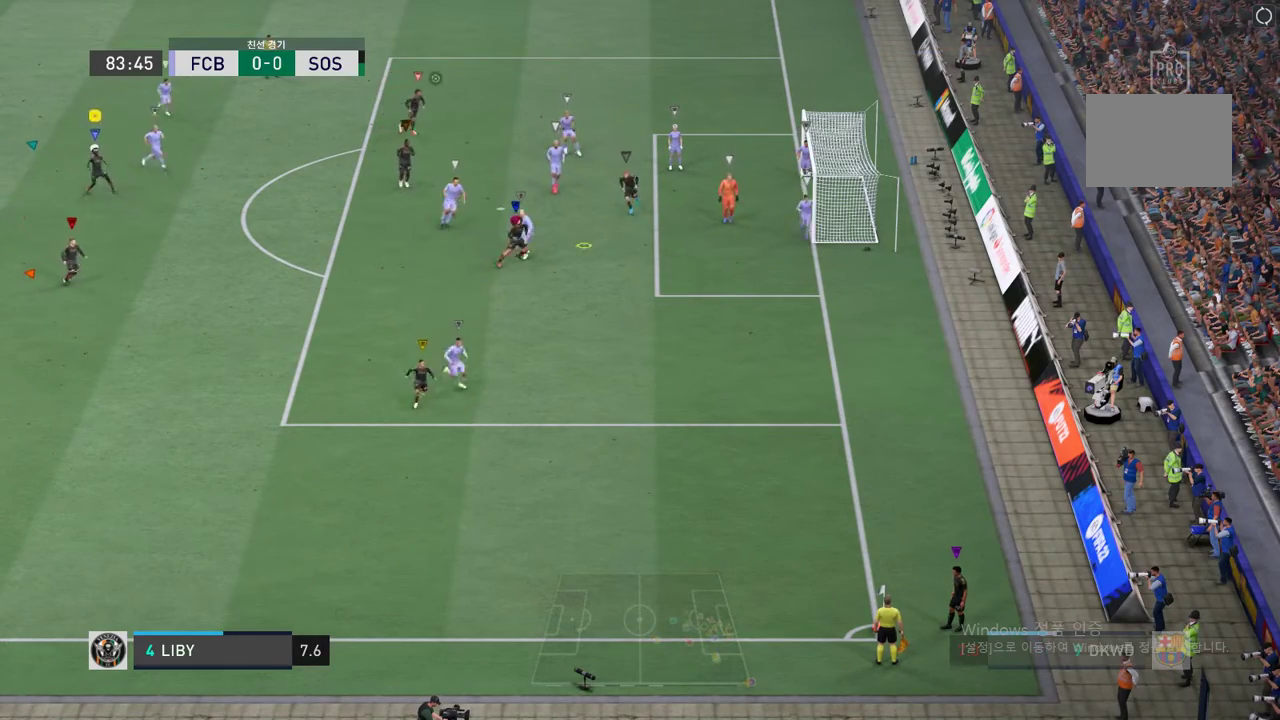
{"buttons": [], "left_stick": "center", "events": [[84, "left_stick", "center"]]}
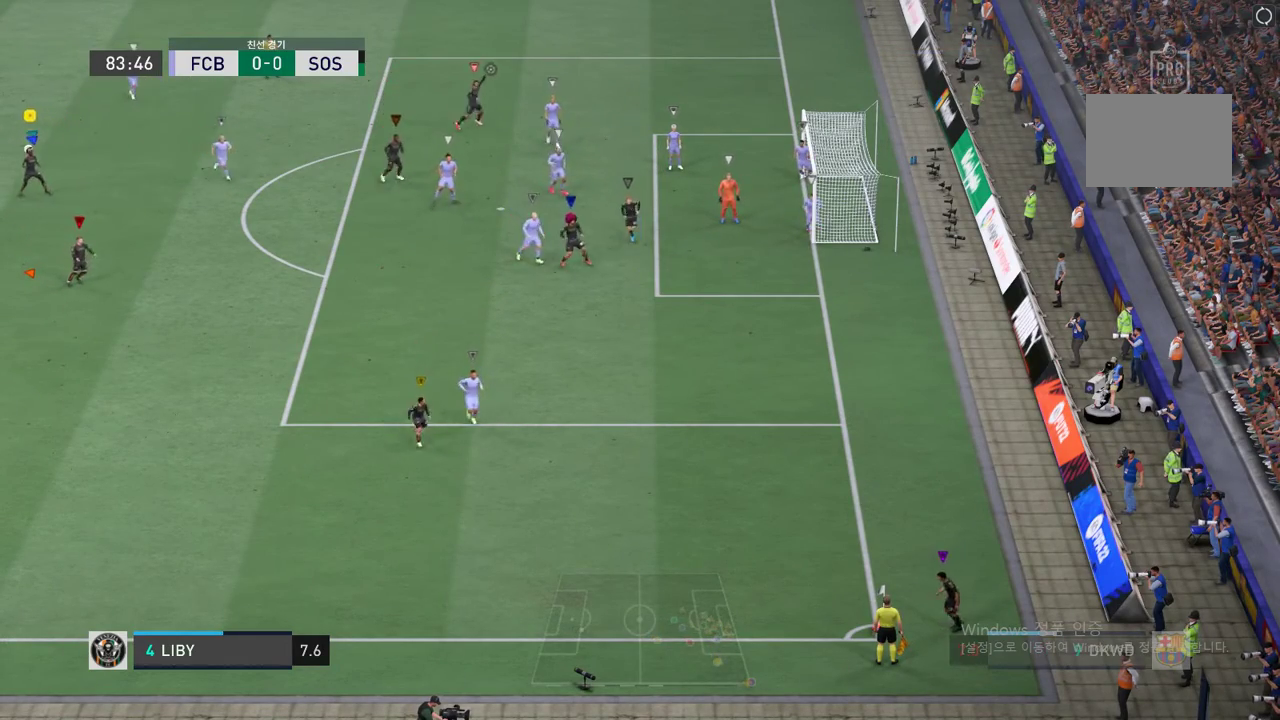
{"buttons": [], "left_stick": "center", "events": []}
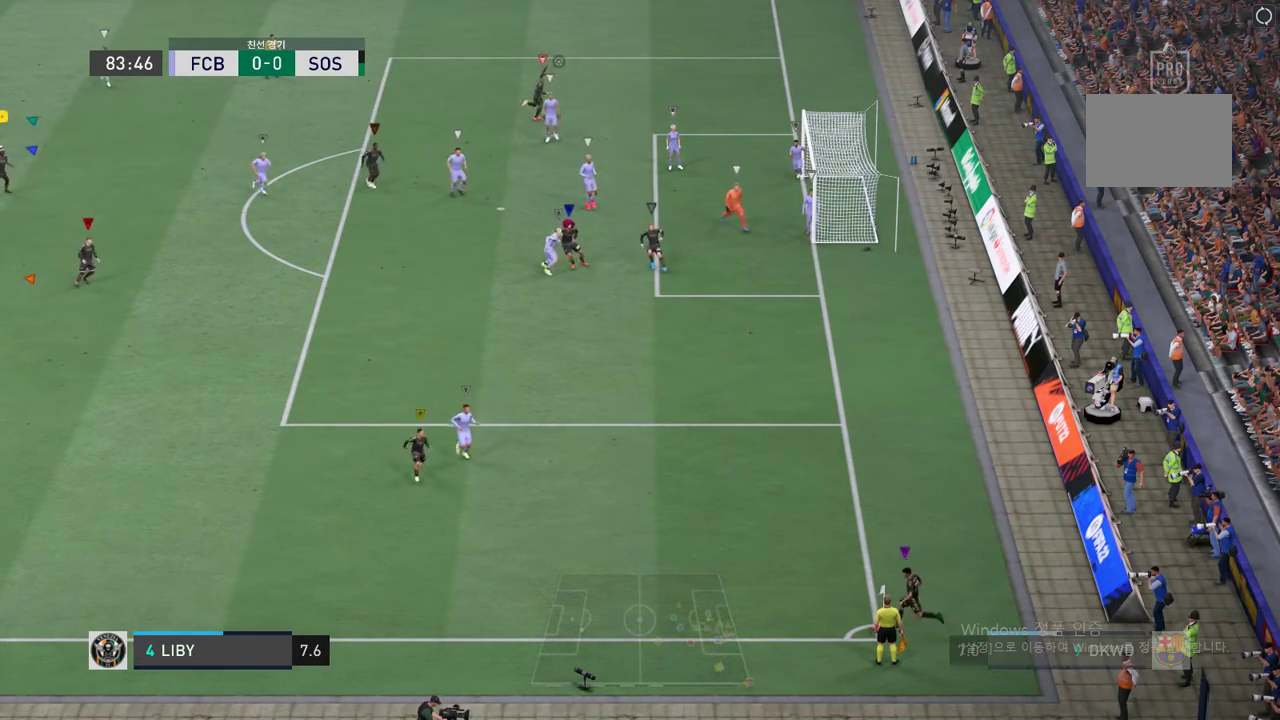
{"buttons": [], "left_stick": "center", "events": []}
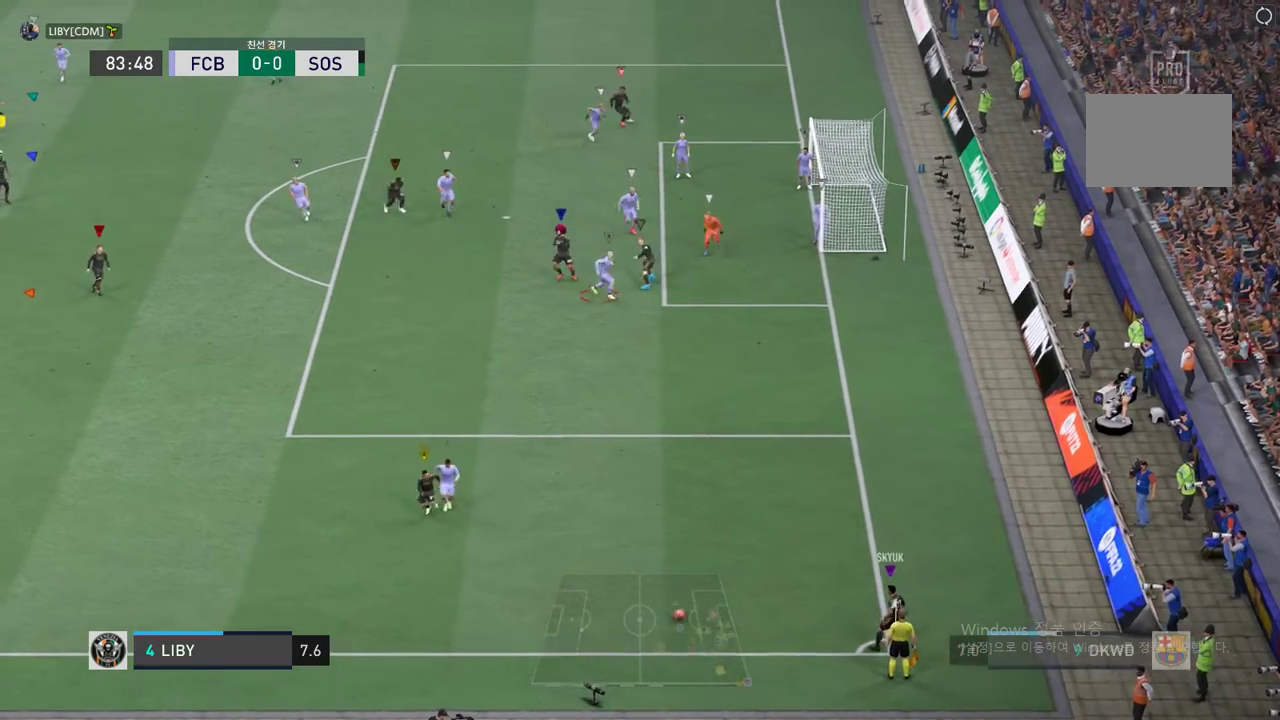
{"buttons": [], "left_stick": "center", "events": []}
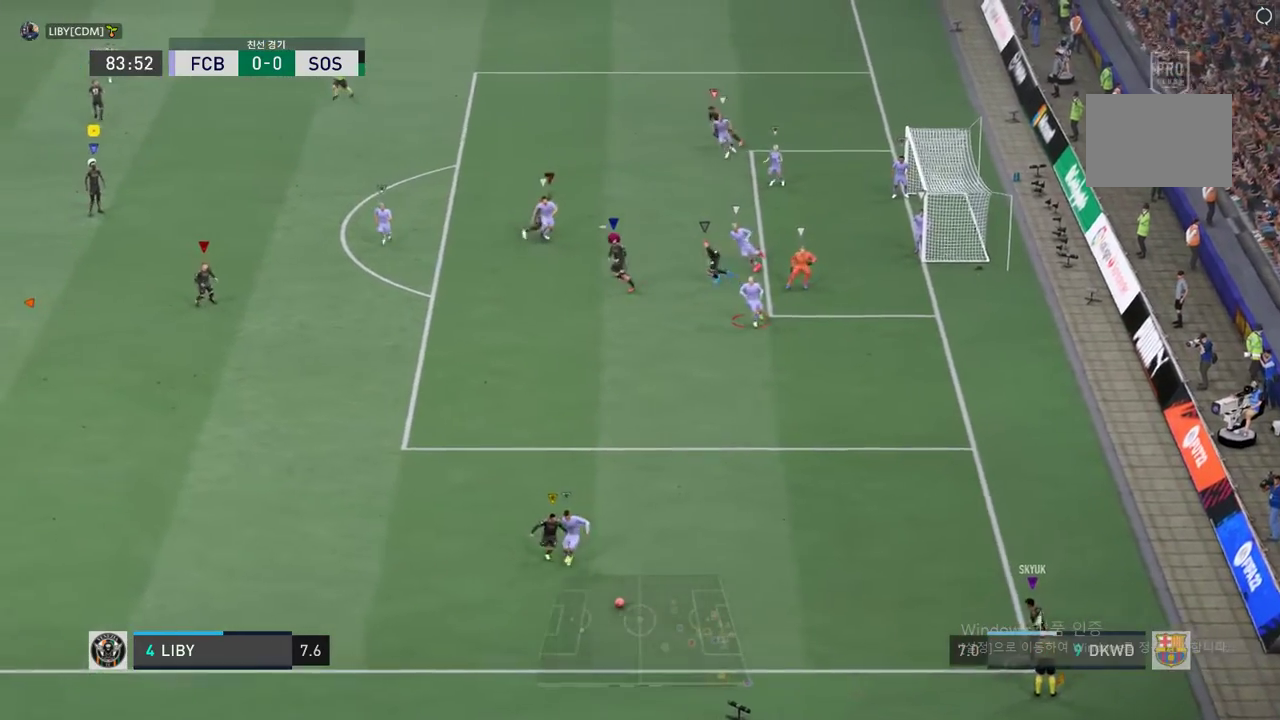
{"buttons": [], "left_stick": "down-left", "events": [[16, "left_stick", "down-left"]]}
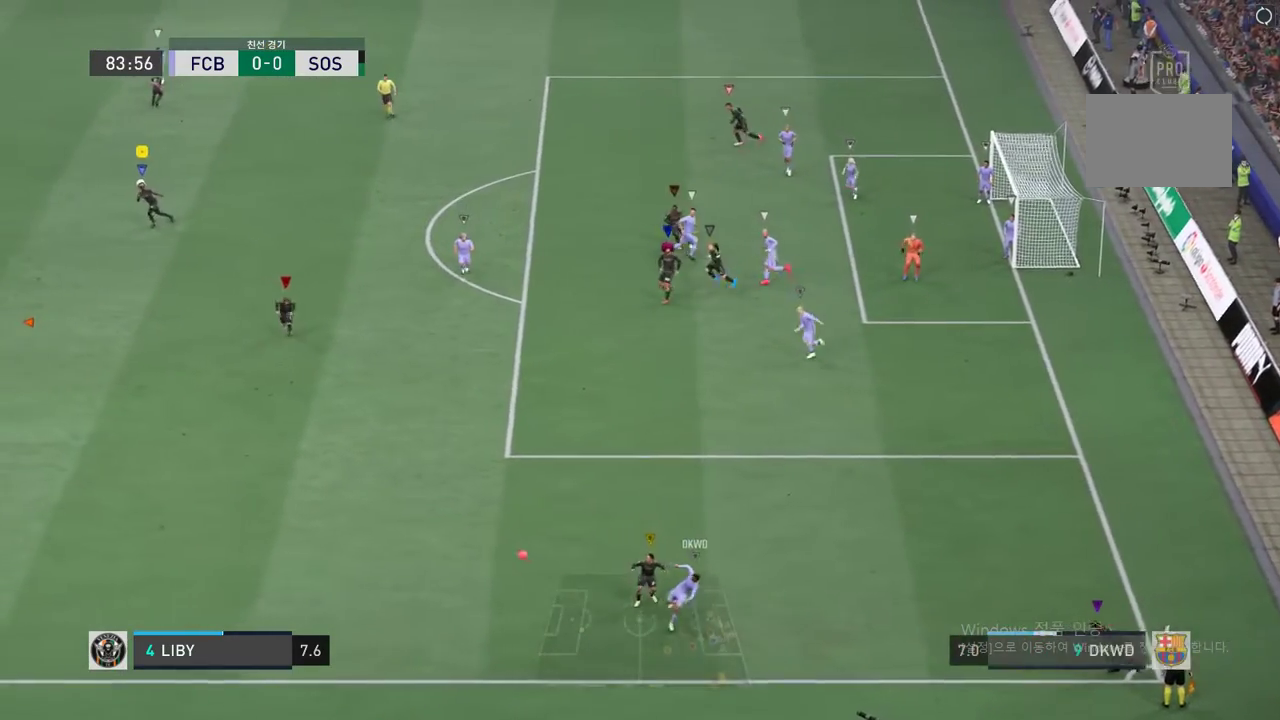
{"buttons": [], "left_stick": "down-left", "events": []}
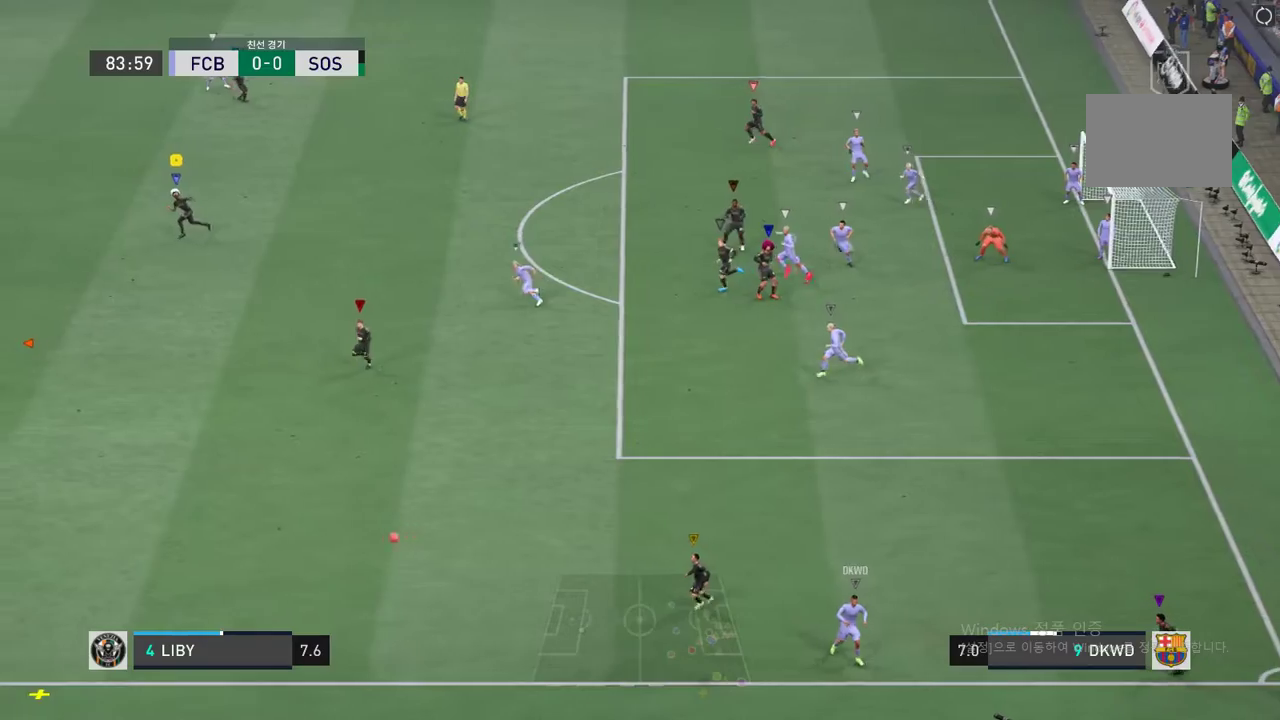
{"buttons": [], "left_stick": "down-left", "events": [[17, "left_stick", "left"], [117, "left_stick", "down-left"]]}
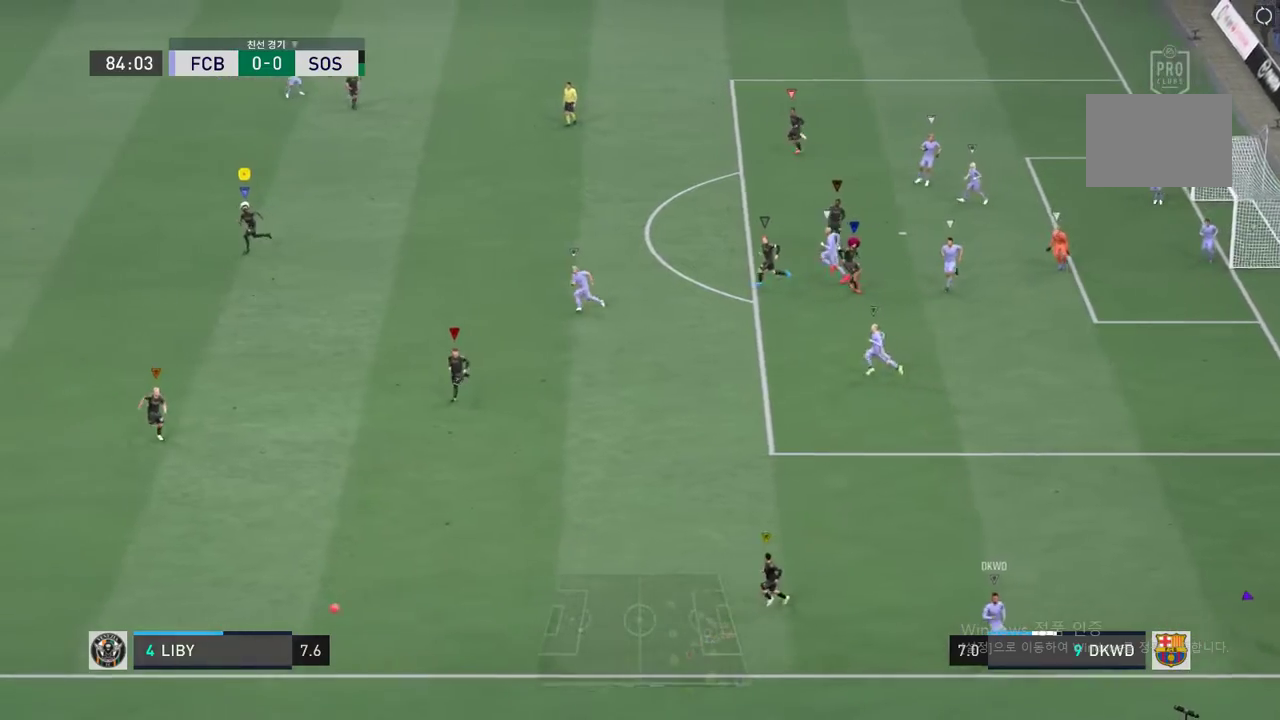
{"buttons": [], "left_stick": "down-left", "events": [[217, "left_stick", "center"], [417, "left_stick", "left"], [467, "left_stick", "down-left"]]}
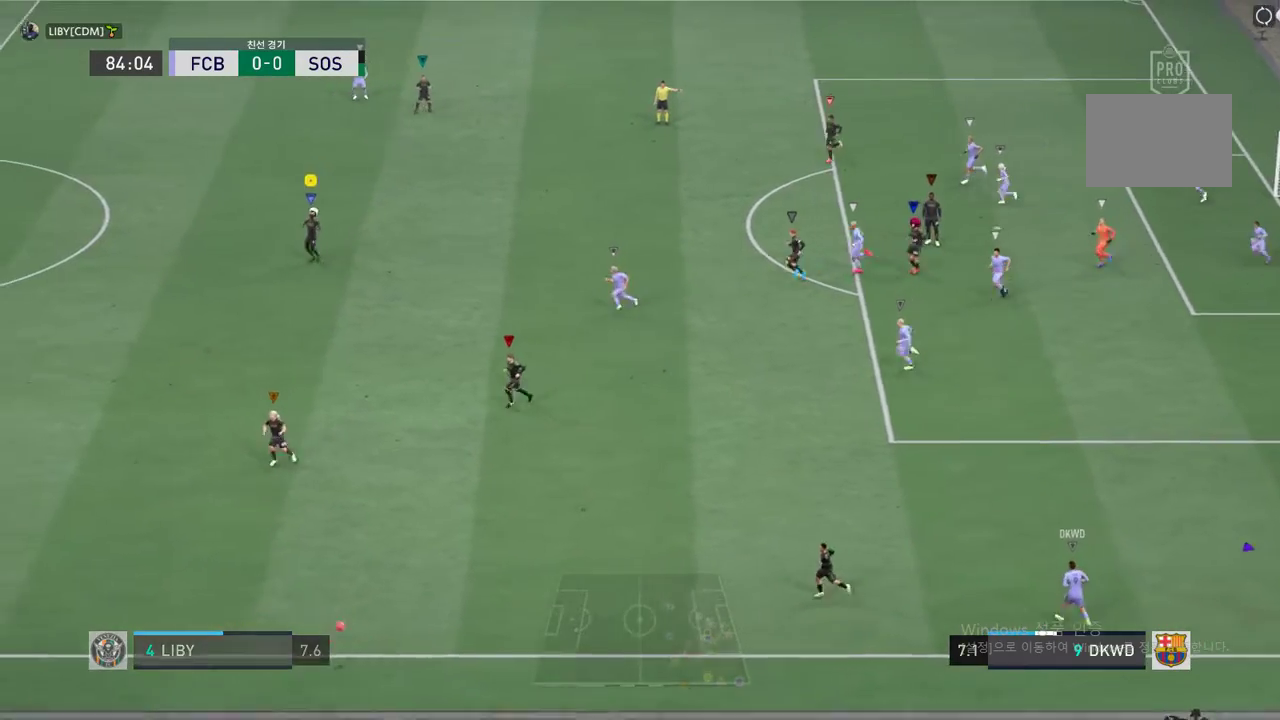
{"buttons": [], "left_stick": "center", "events": [[384, "A", "down"], [451, "A", "up"], [451, "left_stick", "center"]]}
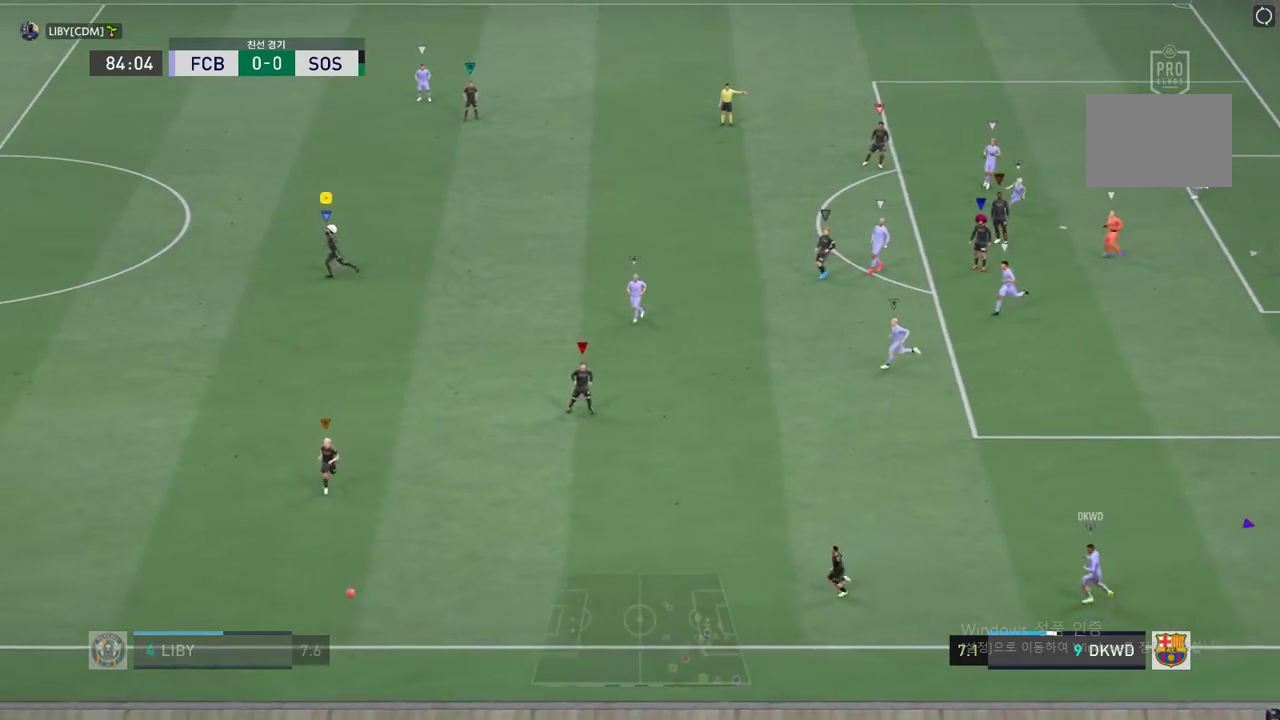
{"buttons": ["A"], "left_stick": "left", "events": [[100, "A", "down"], [233, "A", "up"], [300, "A", "down"], [317, "left_stick", "left"], [417, "A", "up"], [484, "A", "down"]]}
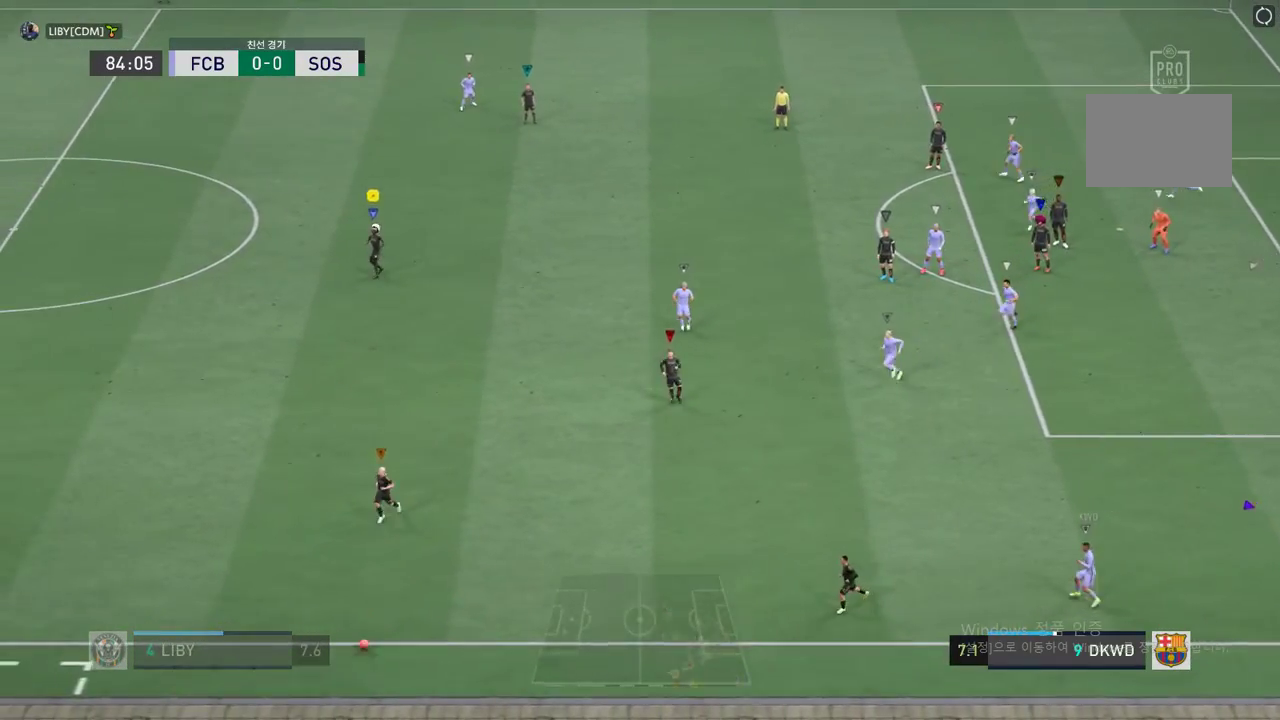
{"buttons": [], "left_stick": "down-left", "events": [[17, "A", "up"], [34, "A", "down"], [101, "A", "up"], [167, "A", "down"], [167, "left_stick", "down-left"], [268, "A", "up"], [334, "A", "down"], [468, "A", "up"]]}